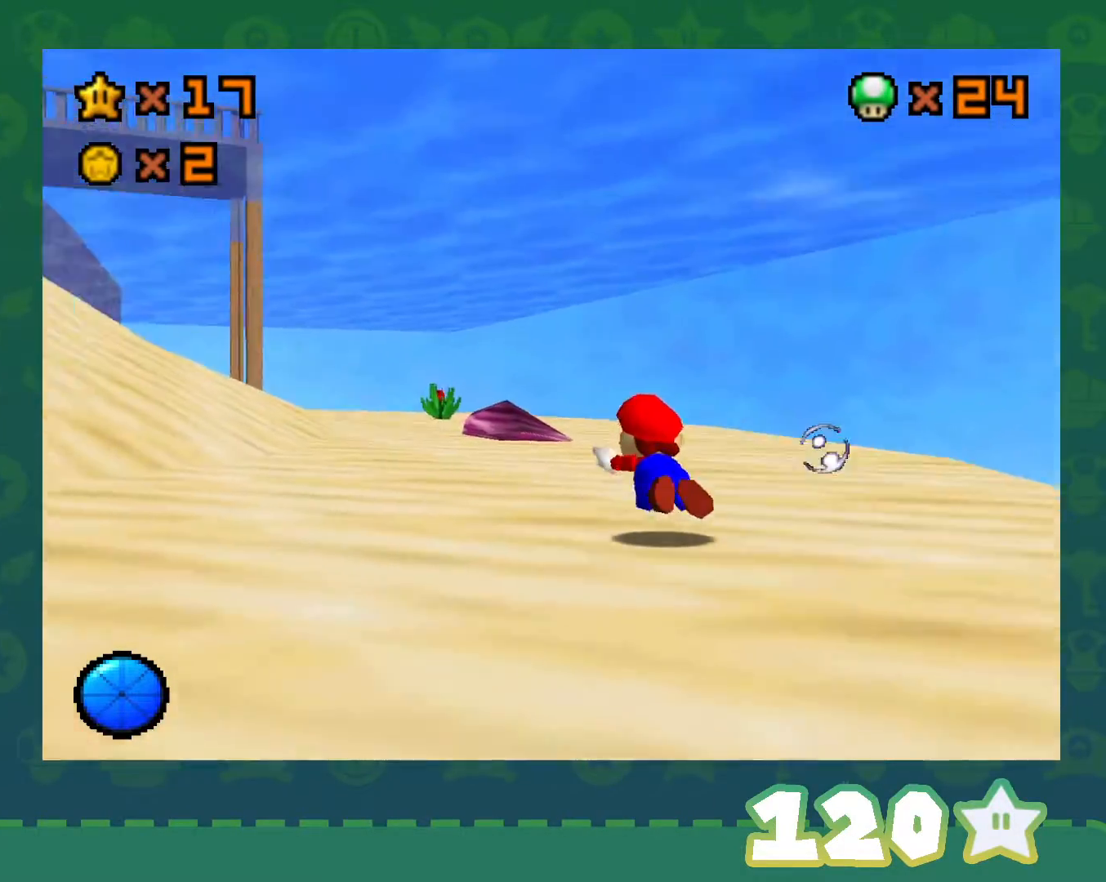
Gameplay with a controller (Nintendo layout); each line is a JSON object with the inputs held at the frame after it. "events" lists button and stick changes between this image and that frame as [ms after this image, input, new state], when the widget could be followed in between. Not read: L1 L3 R3 START.
{"buttons": [], "left_stick": "left", "events": [[133, "A", "up"], [183, "left_stick", "center"], [433, "left_stick", "left"]]}
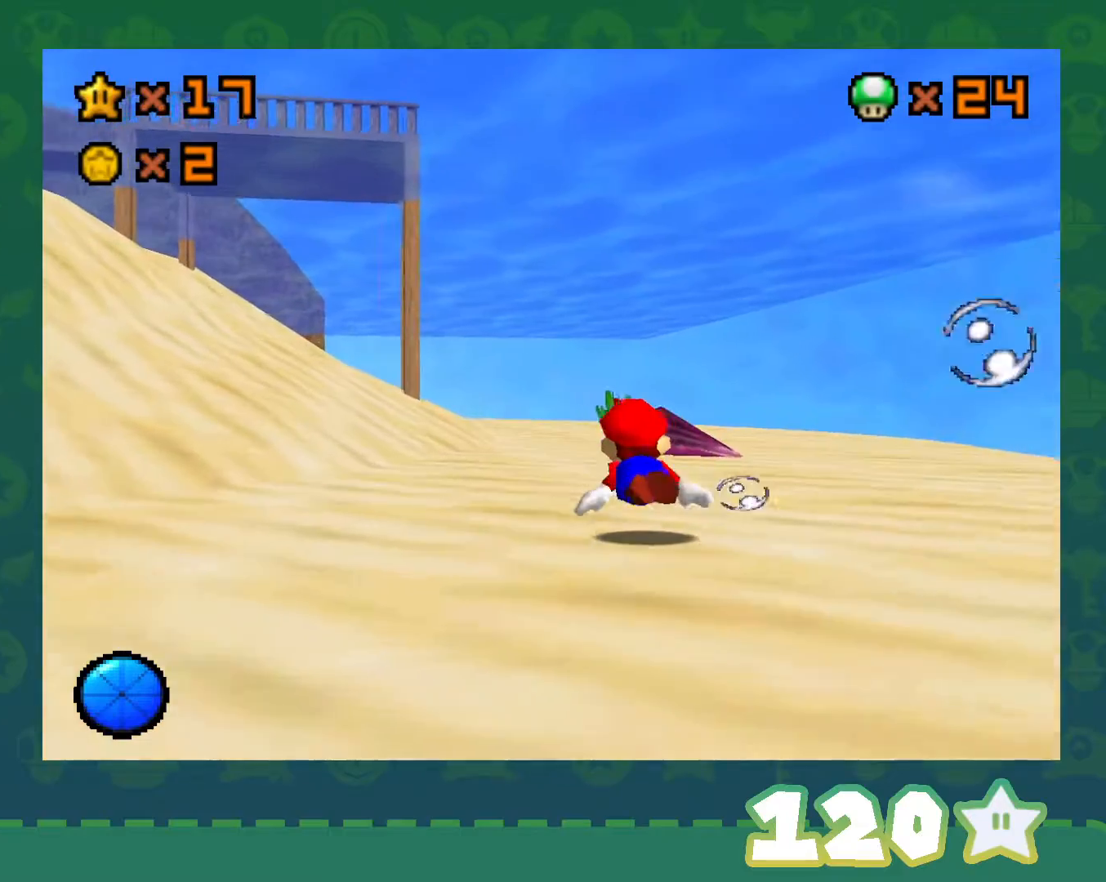
{"buttons": [], "left_stick": "center", "events": [[100, "A", "down"], [250, "left_stick", "center"], [350, "A", "up"]]}
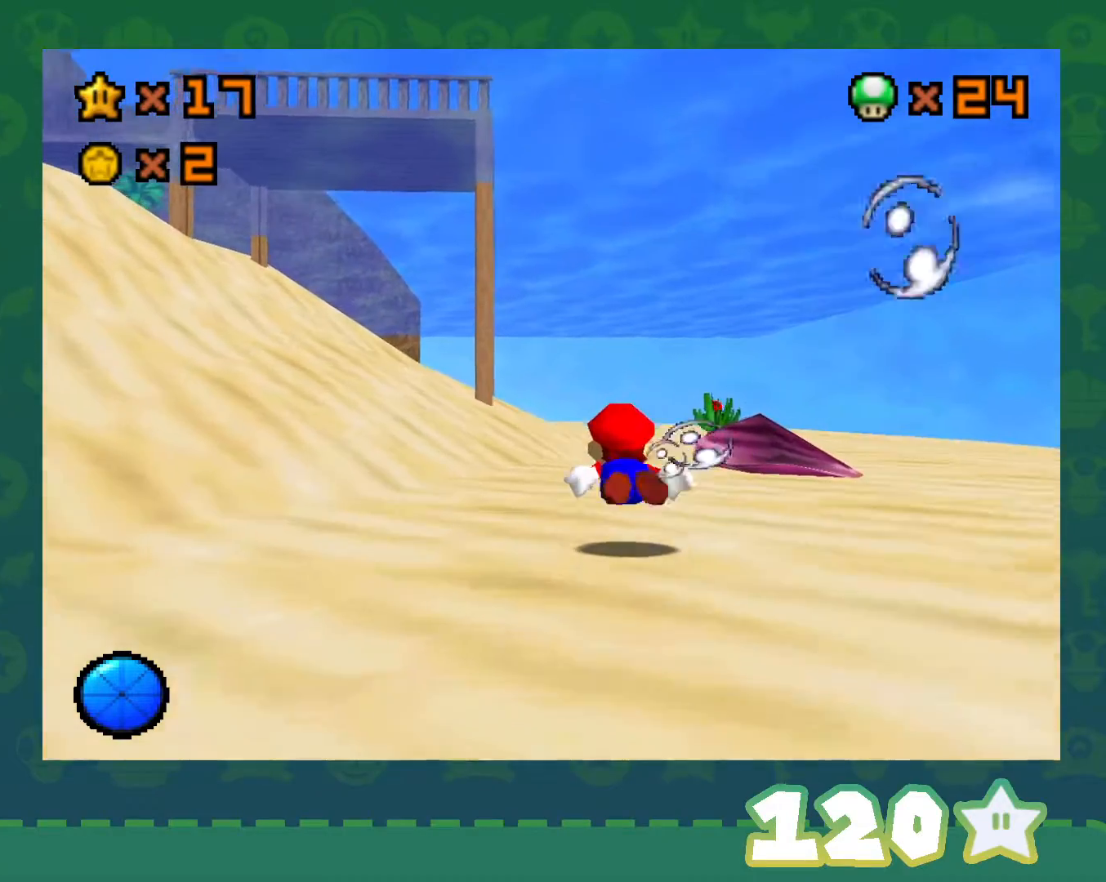
{"buttons": [], "left_stick": "right", "events": [[183, "A", "down"], [383, "left_stick", "right"], [433, "A", "up"]]}
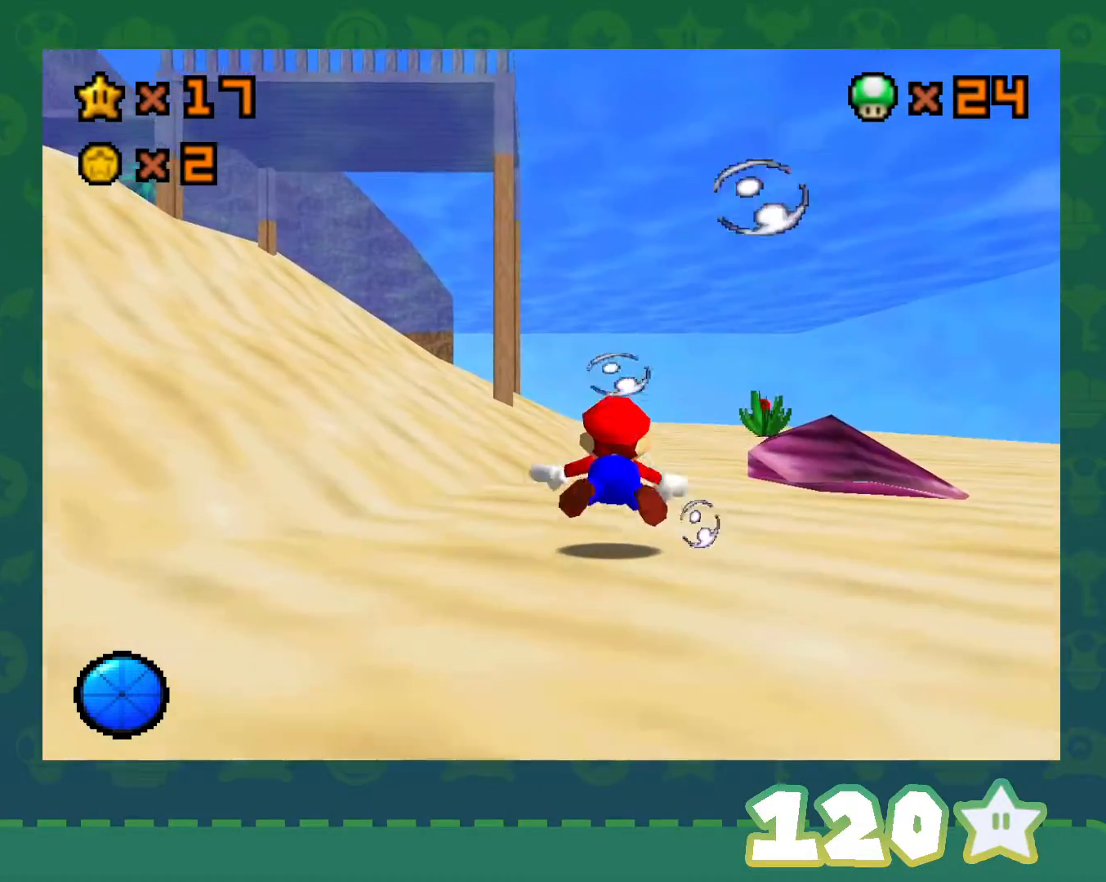
{"buttons": ["A"], "left_stick": "right", "events": [[67, "left_stick", "center"], [350, "A", "down"], [383, "left_stick", "right"]]}
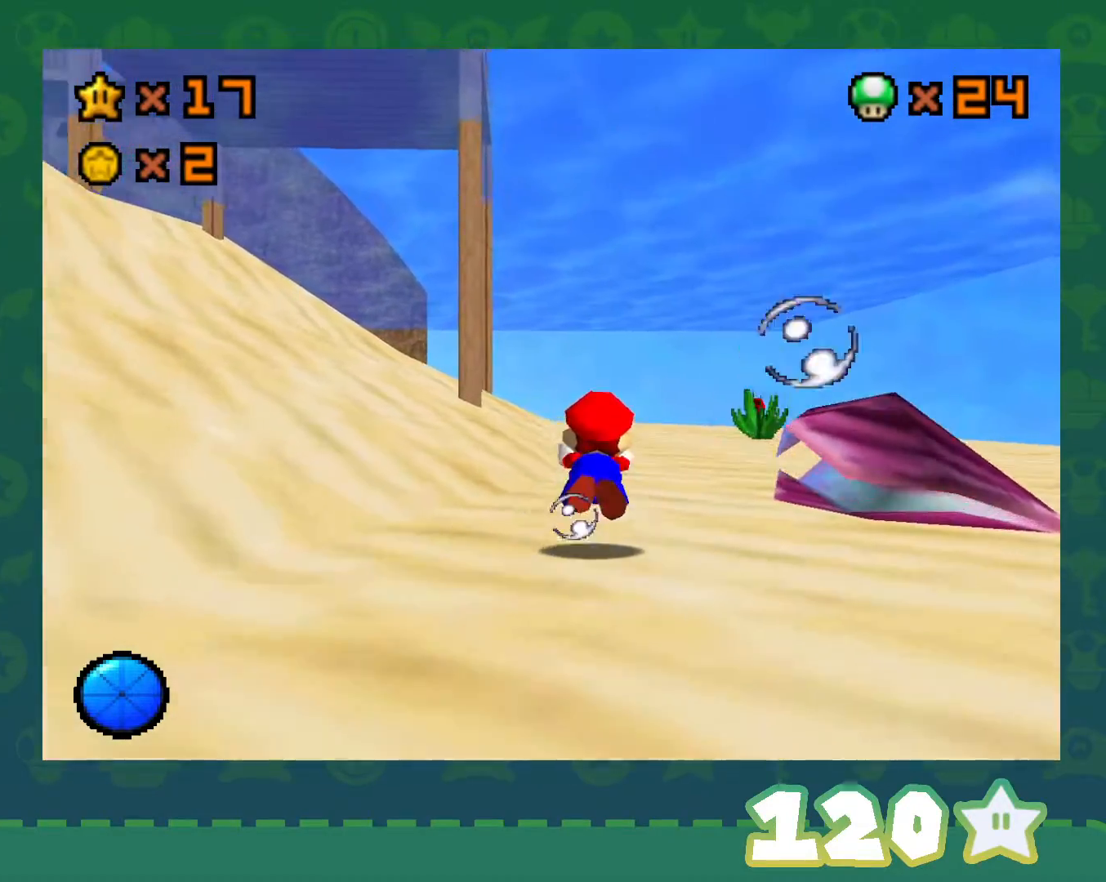
{"buttons": [], "left_stick": "center", "events": [[100, "A", "up"], [283, "left_stick", "center"]]}
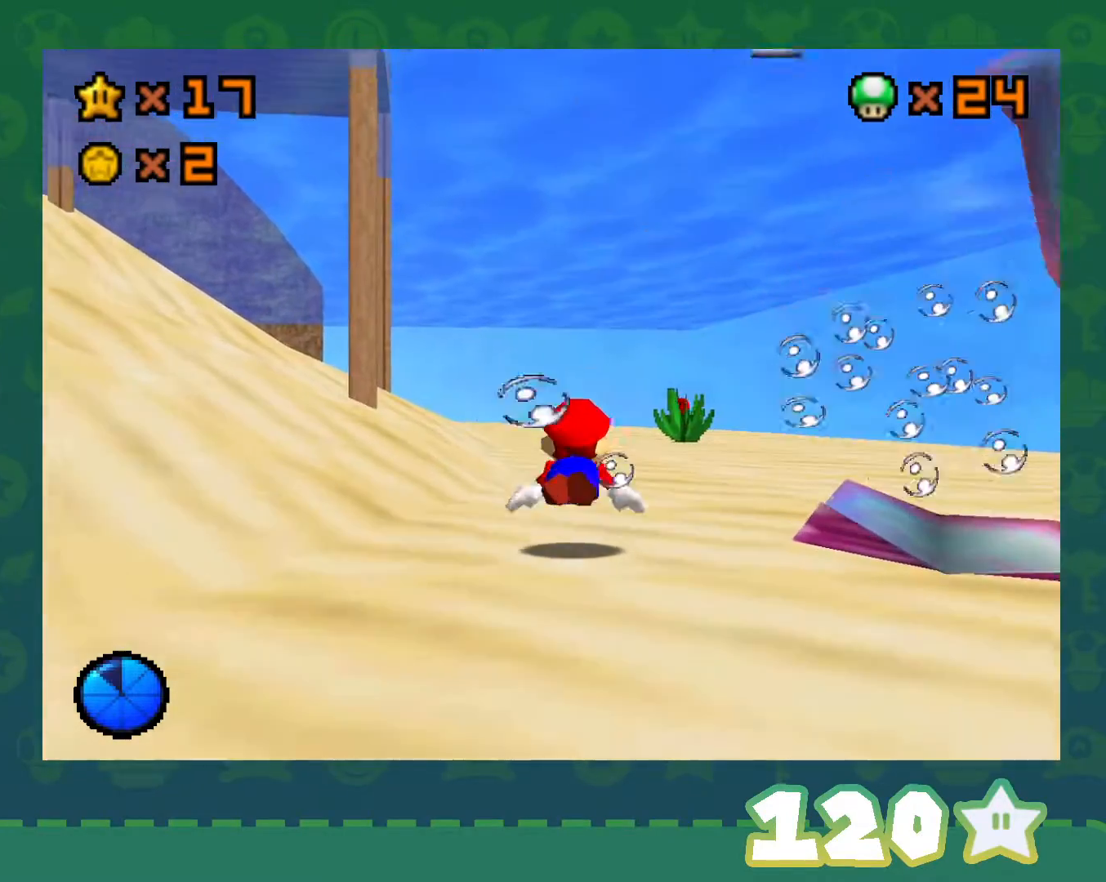
{"buttons": [], "left_stick": "center", "events": [[17, "A", "down"], [33, "left_stick", "right"], [250, "A", "up"], [333, "left_stick", "center"]]}
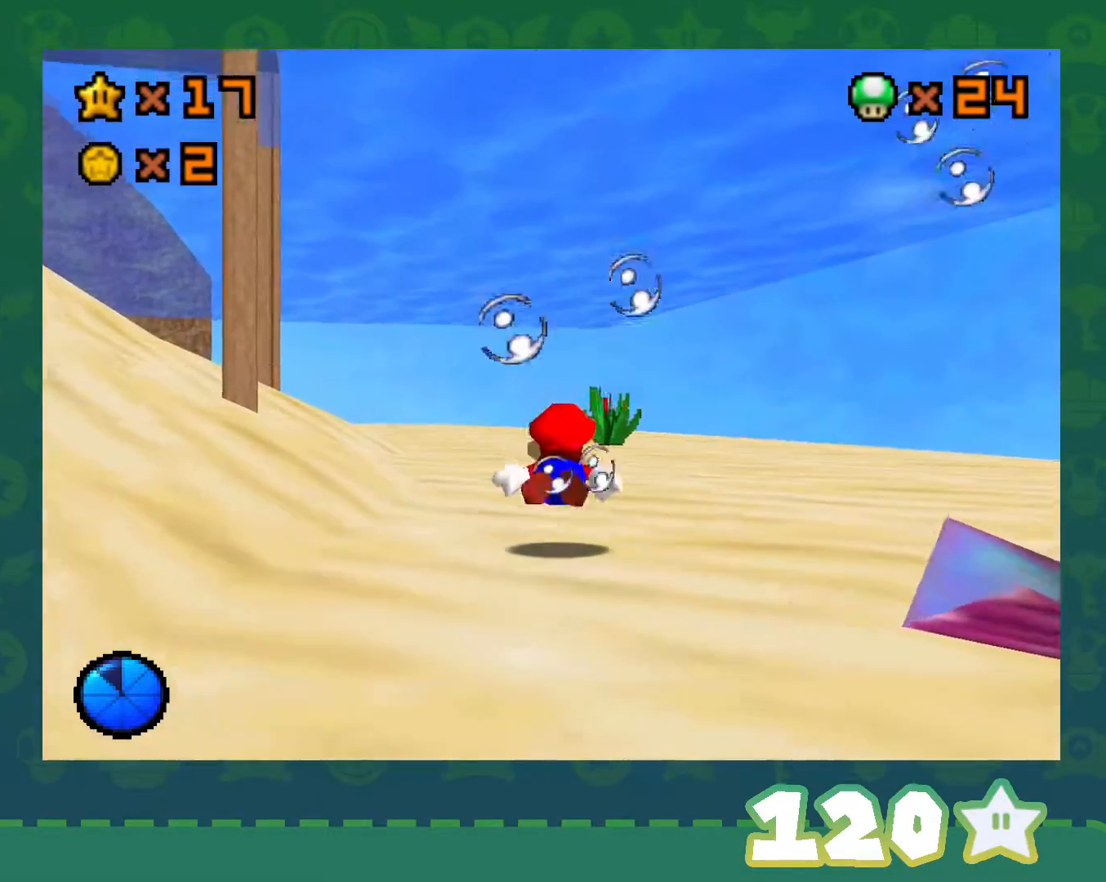
{"buttons": [], "left_stick": "center", "events": [[150, "A", "down"], [400, "A", "up"]]}
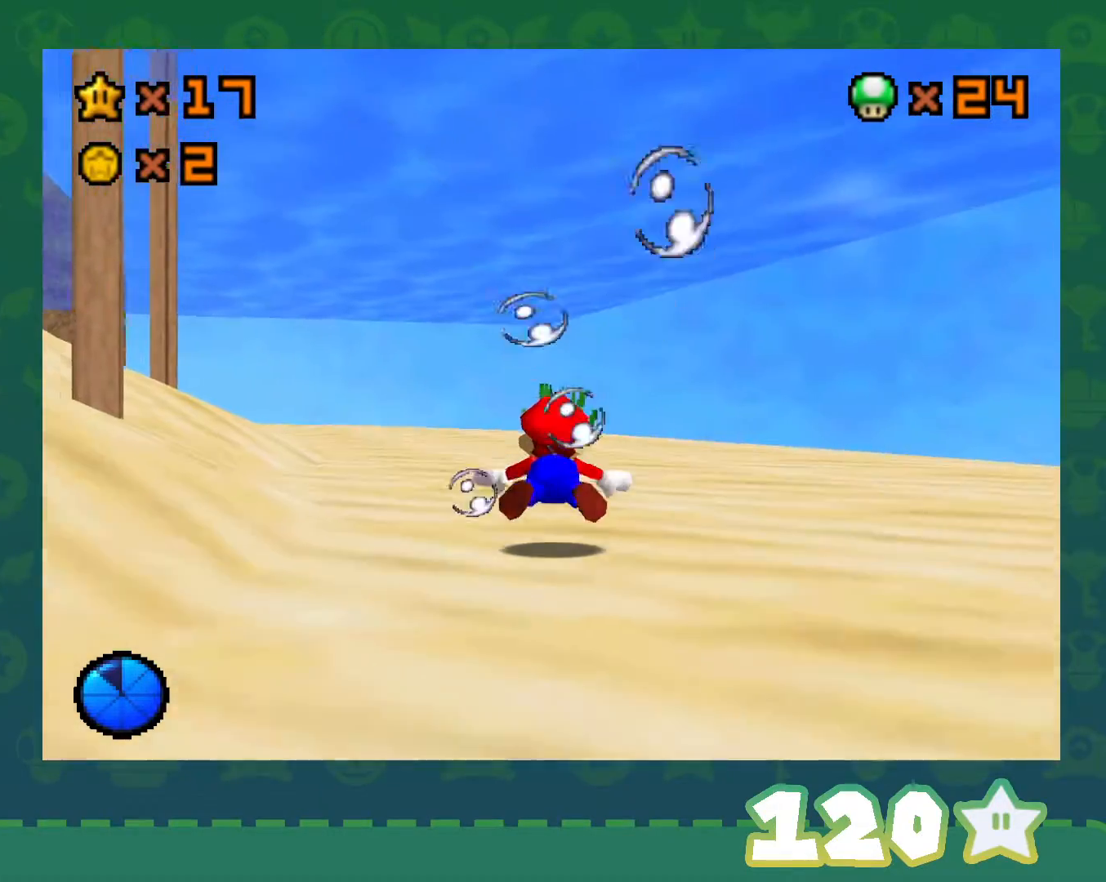
{"buttons": ["A"], "left_stick": "center", "events": [[383, "A", "down"]]}
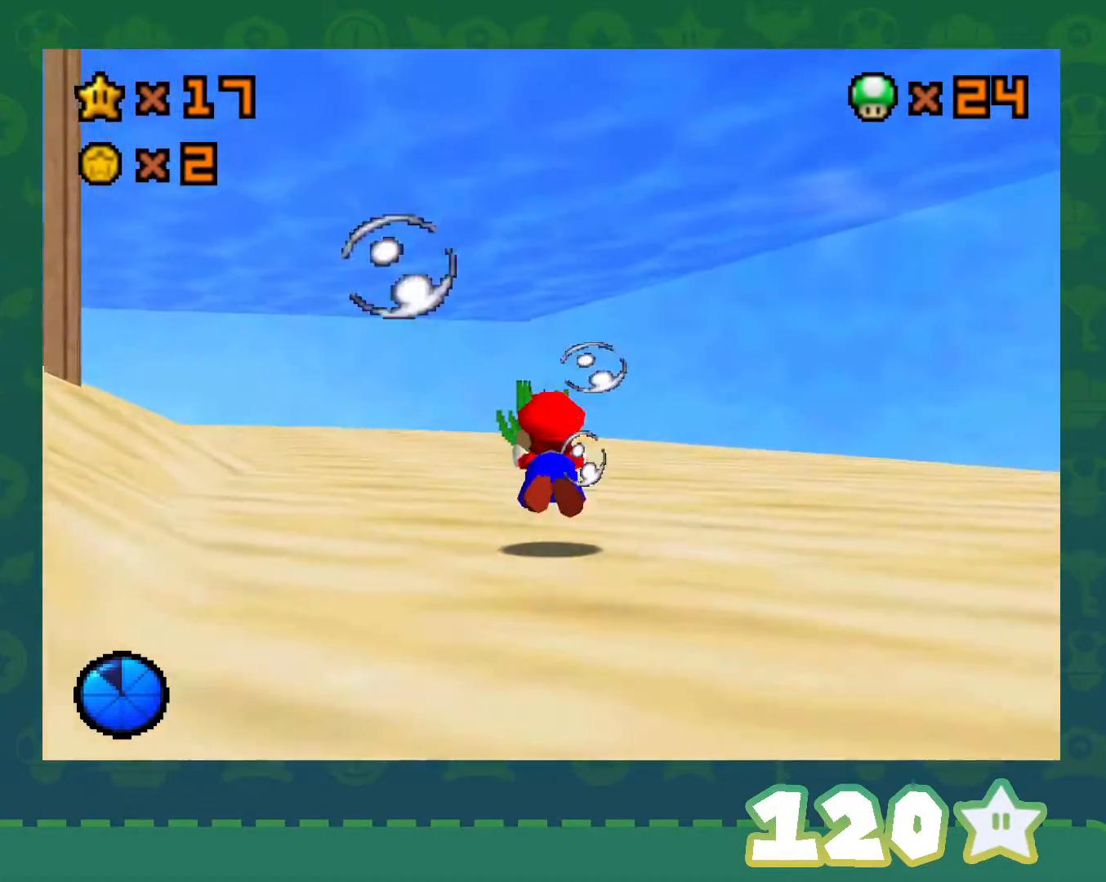
{"buttons": ["A"], "left_stick": "center", "events": [[133, "A", "up"], [500, "A", "down"]]}
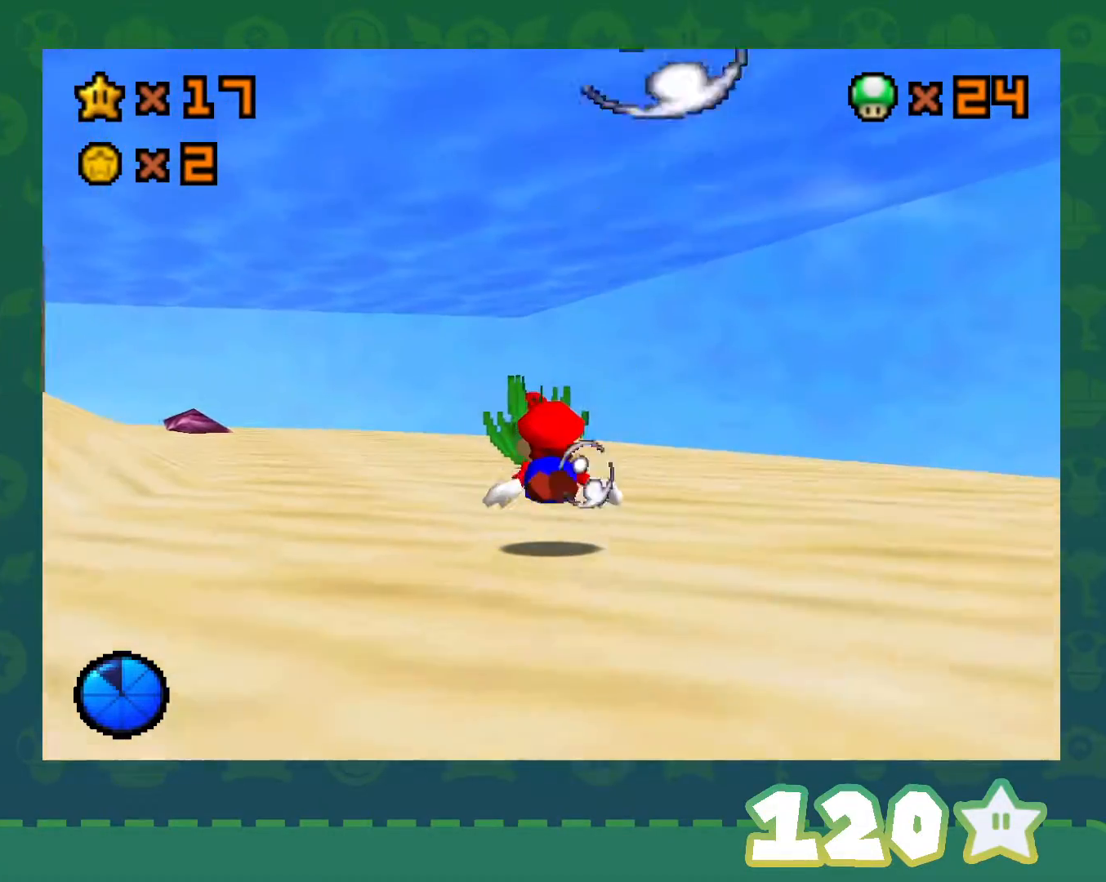
{"buttons": [], "left_stick": "center", "events": [[217, "A", "up"]]}
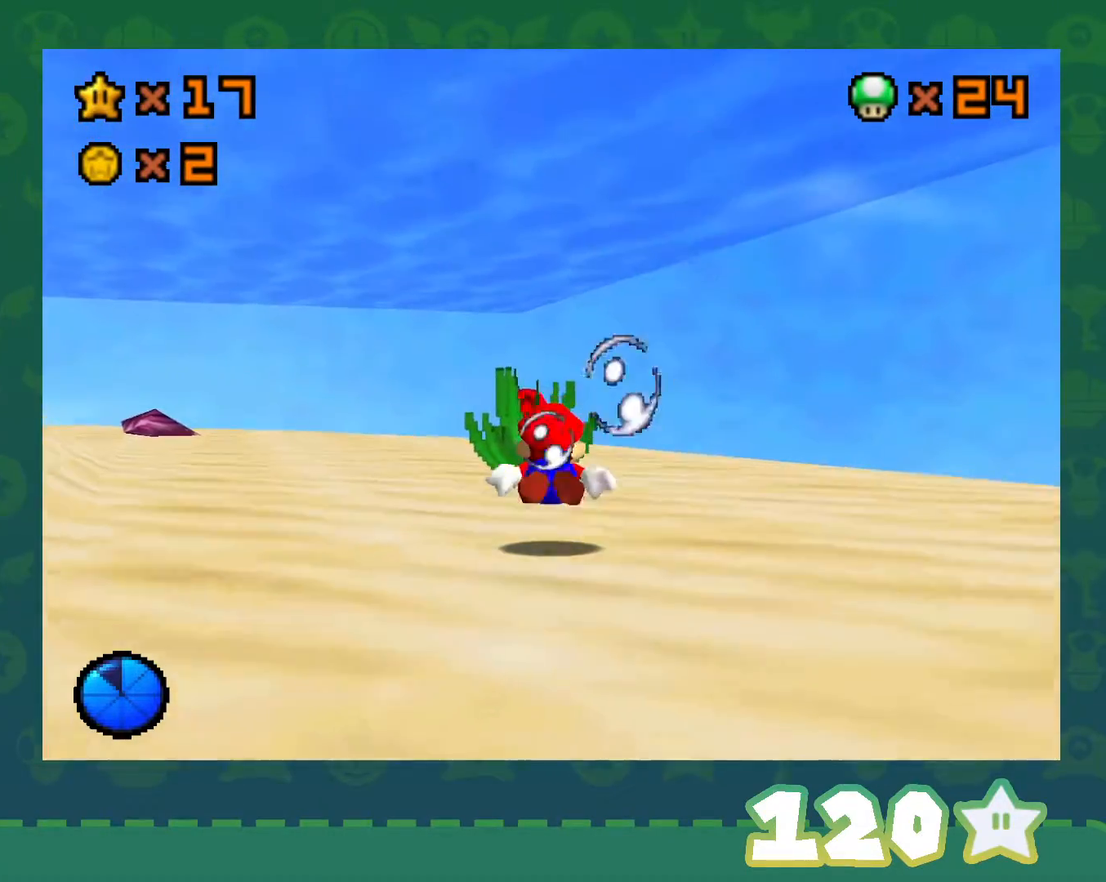
{"buttons": [], "left_stick": "left", "events": [[100, "A", "down"], [283, "left_stick", "left"], [350, "A", "up"]]}
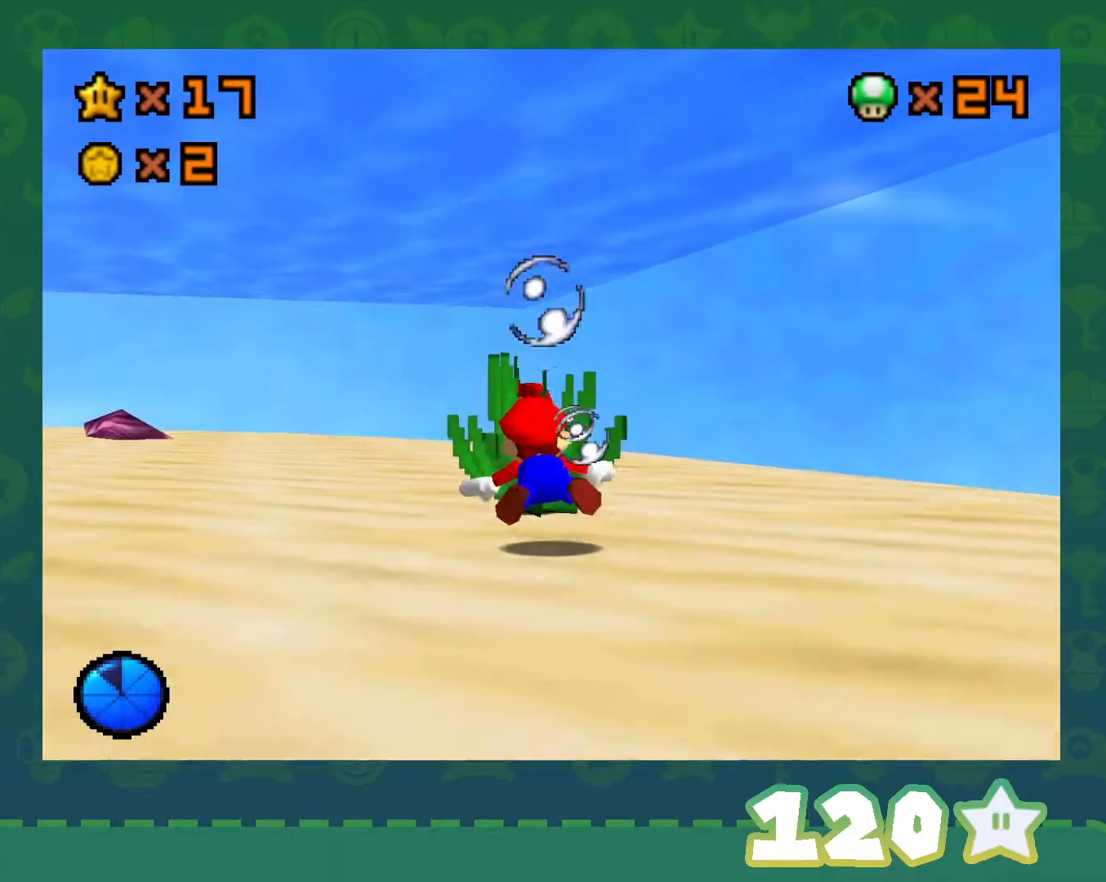
{"buttons": [], "left_stick": "left", "events": [[250, "A", "down"], [467, "A", "up"]]}
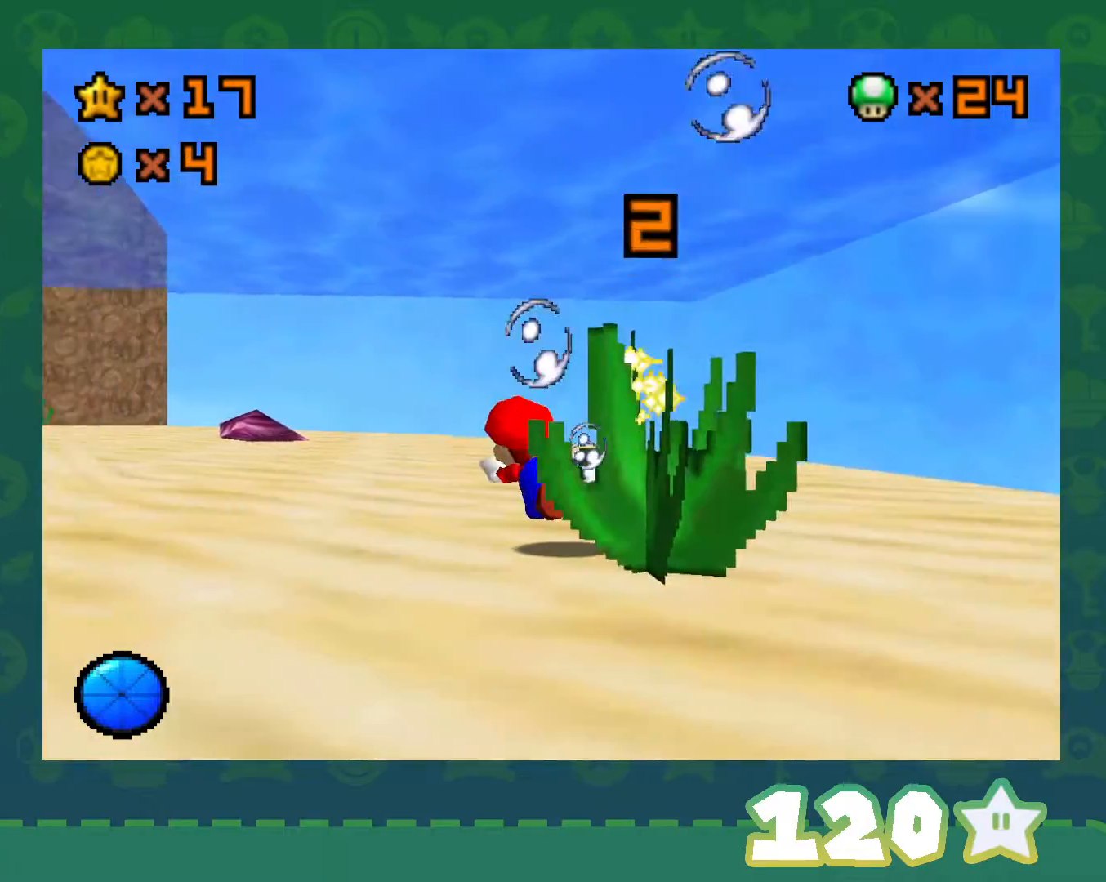
{"buttons": ["A"], "left_stick": "center", "events": [[183, "left_stick", "center"], [400, "A", "down"]]}
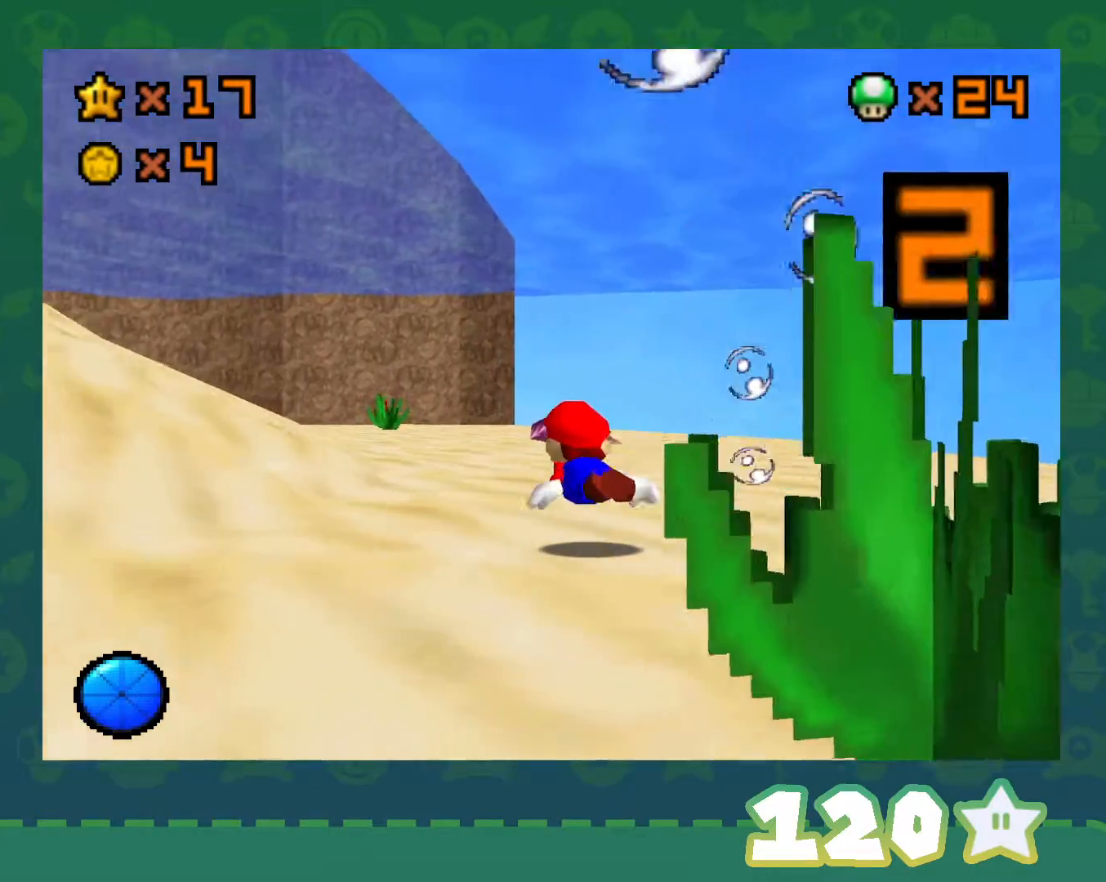
{"buttons": [], "left_stick": "center", "events": [[150, "A", "up"]]}
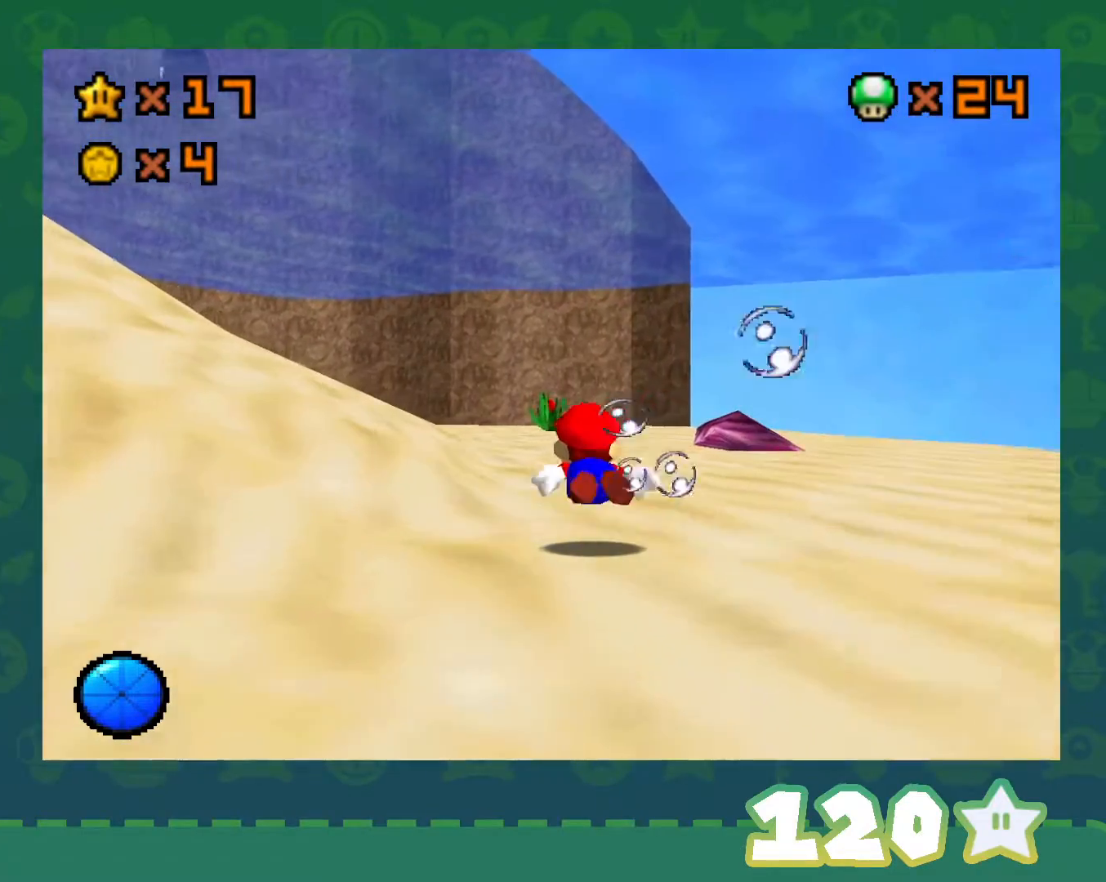
{"buttons": ["A"], "left_stick": "center", "events": [[67, "A", "down"], [133, "left_stick", "right"], [283, "A", "up"], [350, "left_stick", "center"], [467, "A", "down"]]}
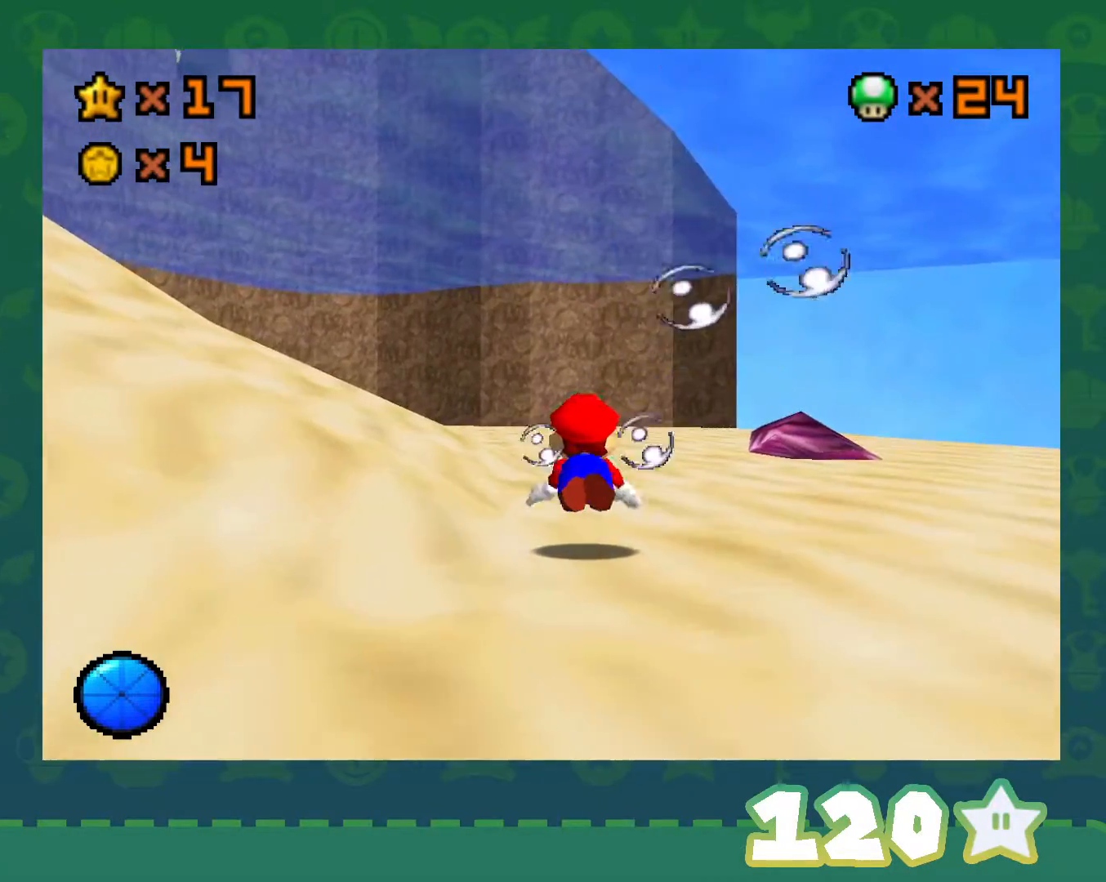
{"buttons": [], "left_stick": "center", "events": [[167, "A", "up"]]}
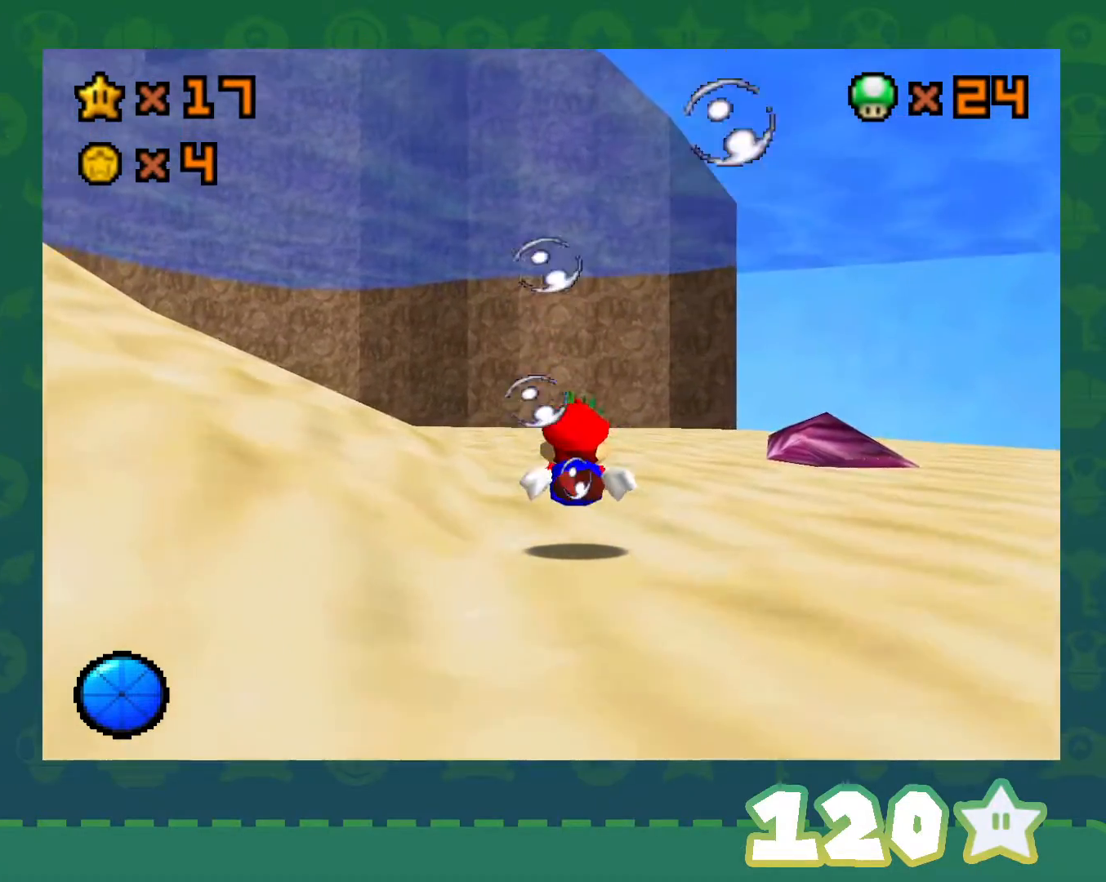
{"buttons": [], "left_stick": "center", "events": [[67, "A", "down"], [317, "A", "up"]]}
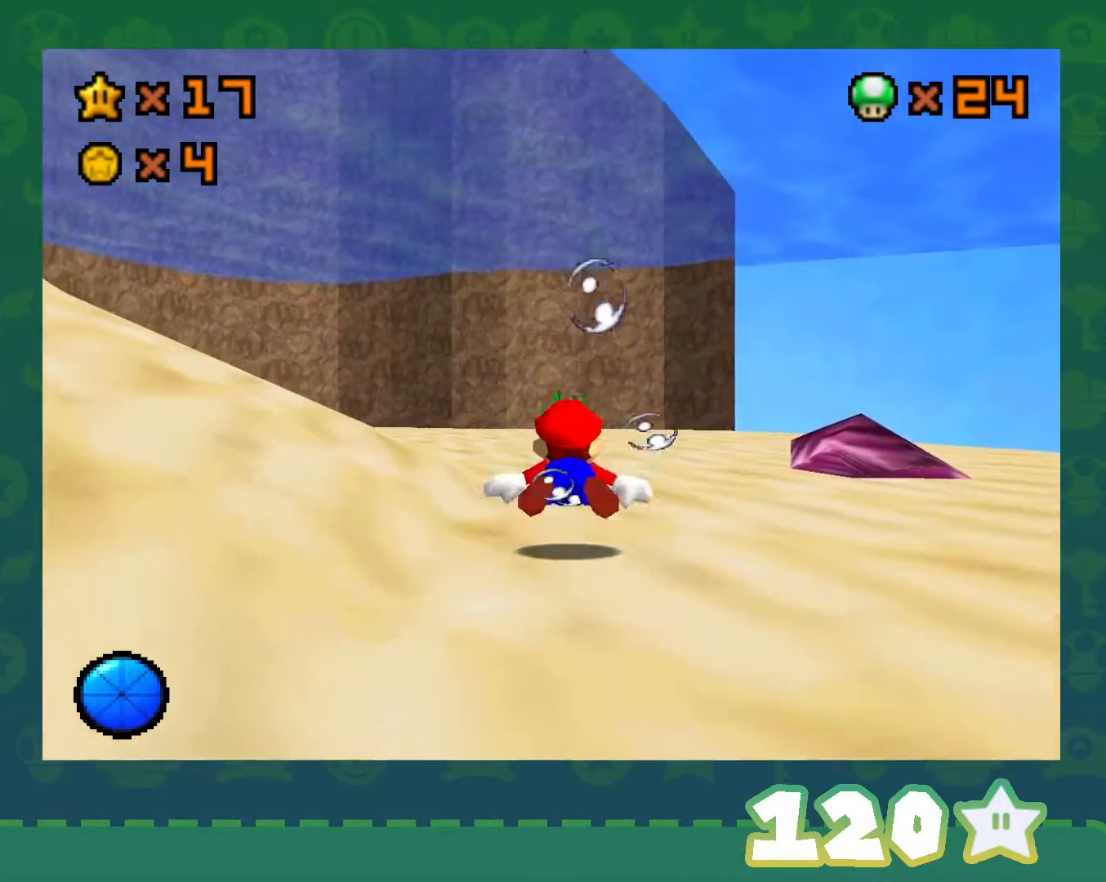
{"buttons": ["A"], "left_stick": "center", "events": [[283, "A", "down"]]}
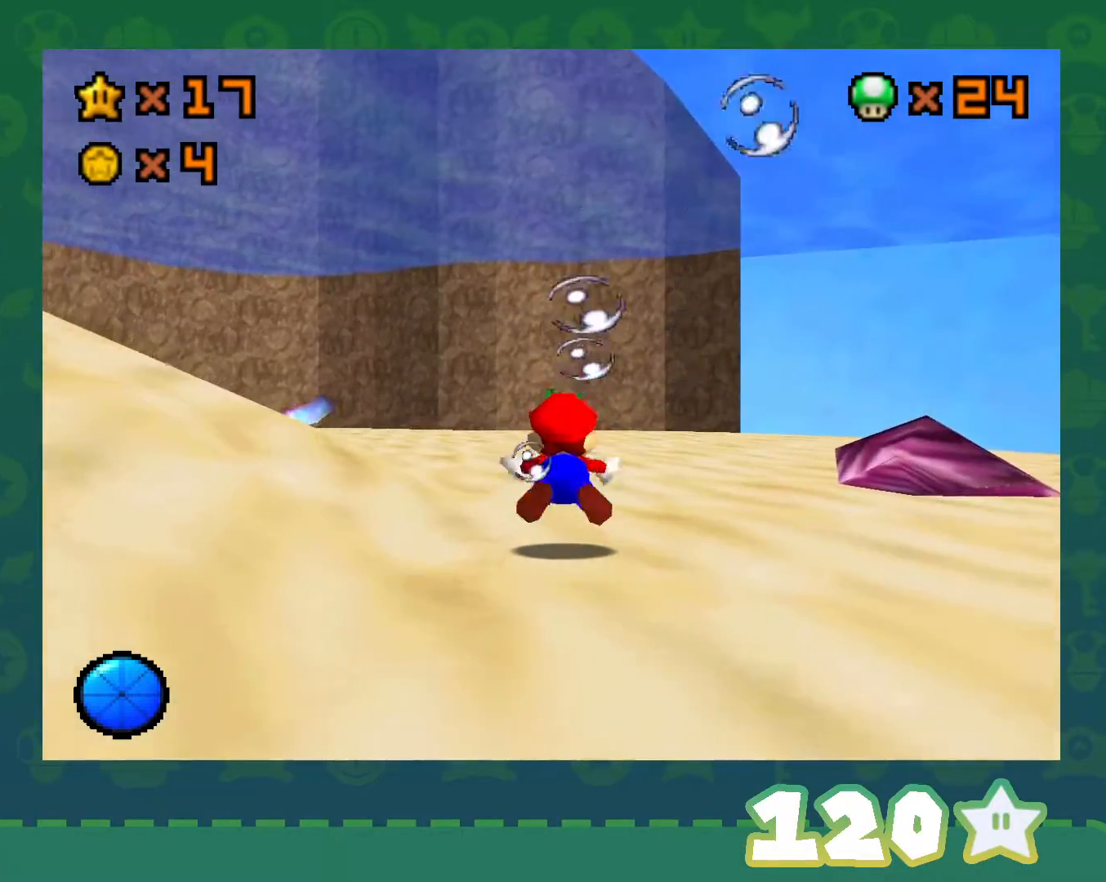
{"buttons": ["A"], "left_stick": "center", "events": [[67, "A", "up"], [500, "A", "down"]]}
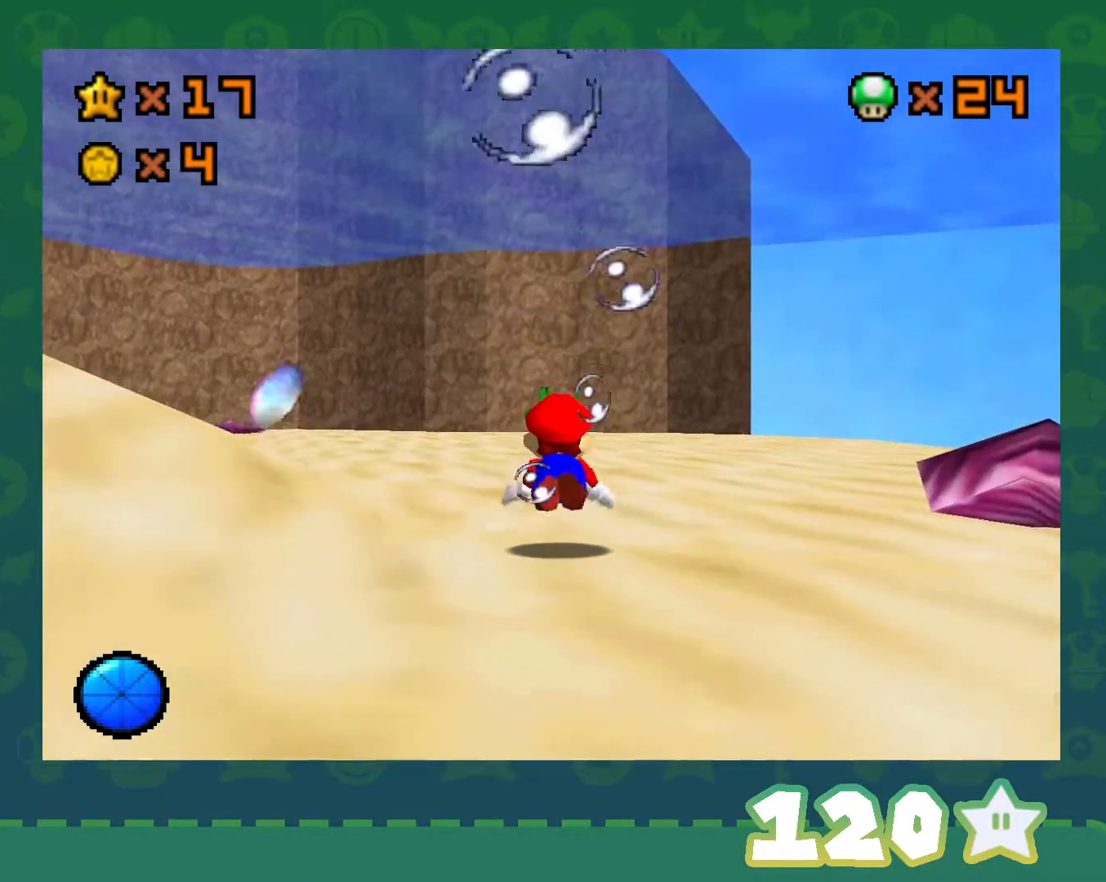
{"buttons": [], "left_stick": "center", "events": [[250, "A", "up"]]}
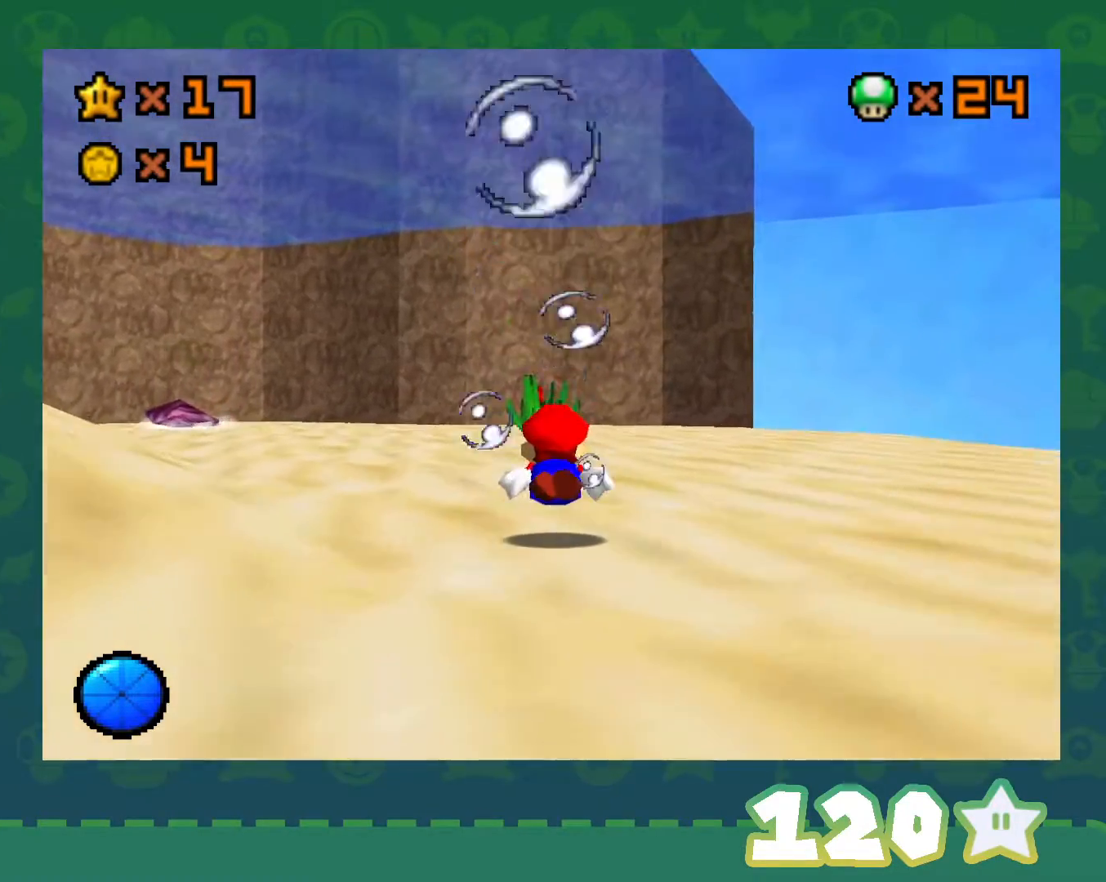
{"buttons": [], "left_stick": "center", "events": [[217, "A", "down"], [433, "A", "up"]]}
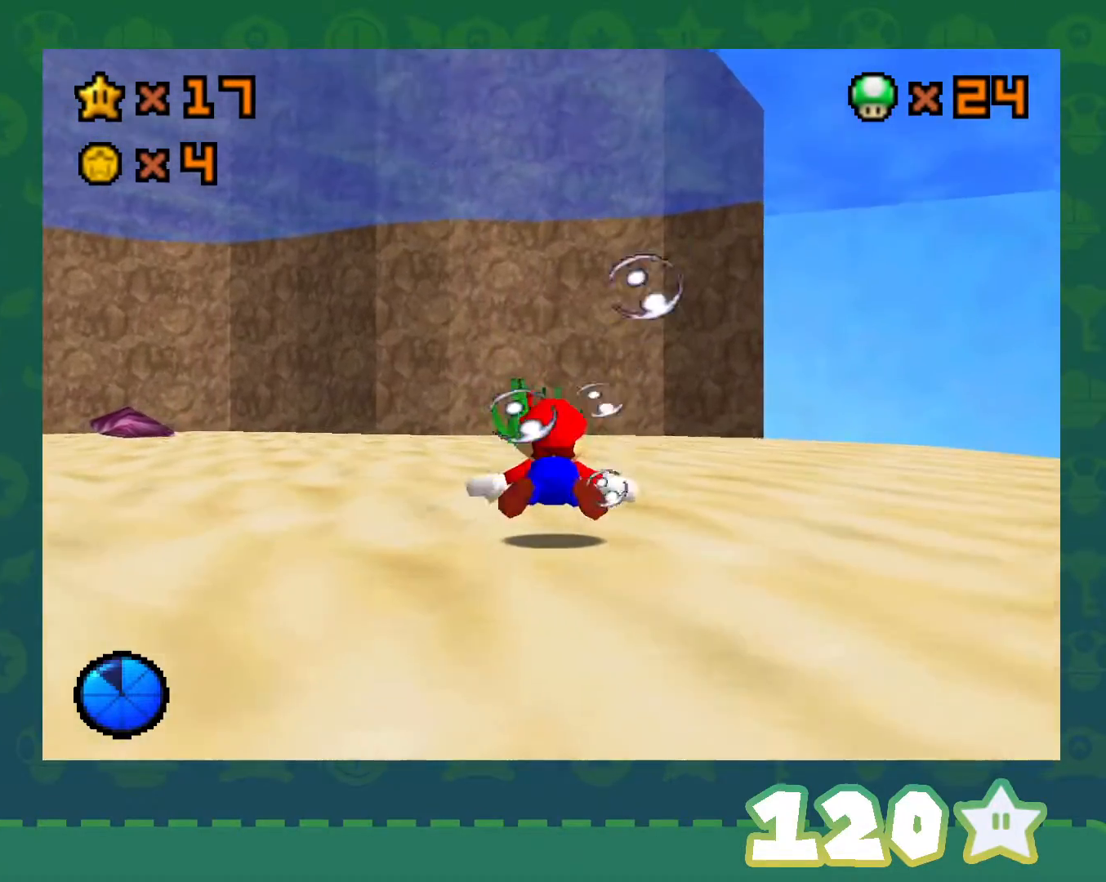
{"buttons": ["A"], "left_stick": "center", "events": [[350, "A", "down"]]}
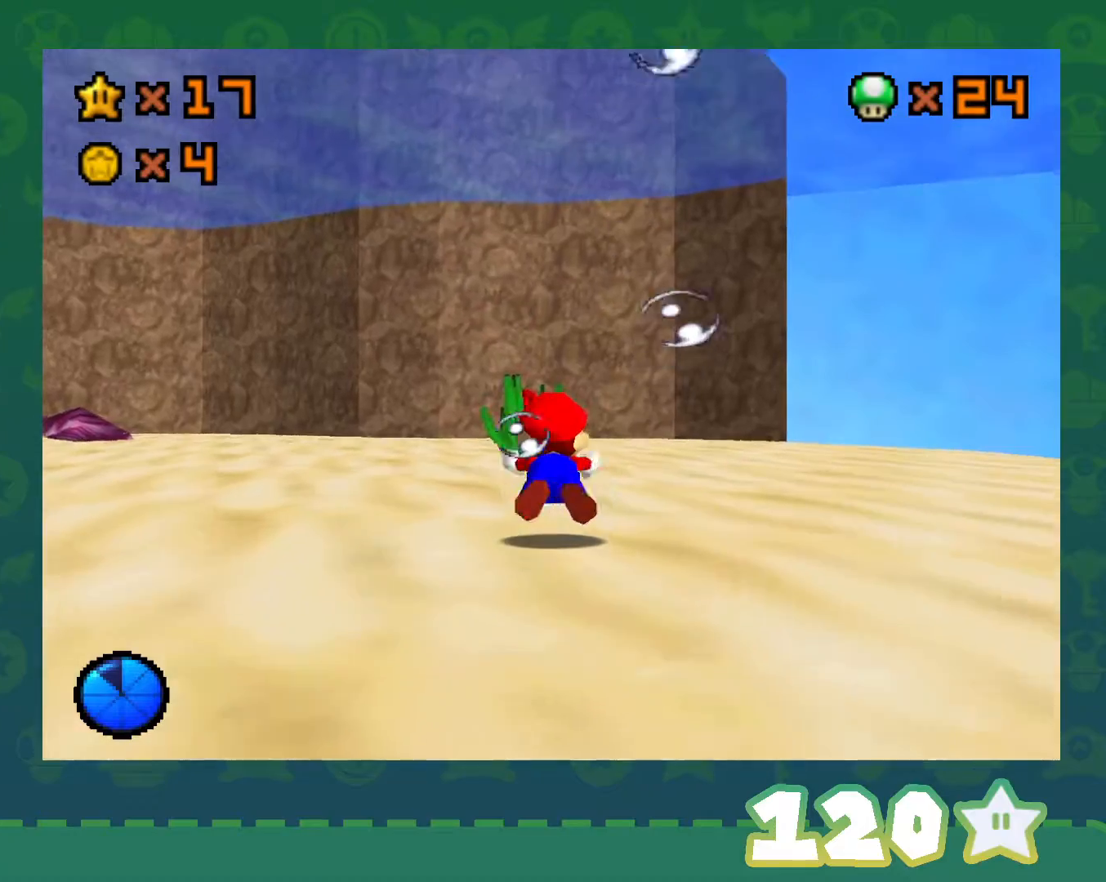
{"buttons": ["A"], "left_stick": "center", "events": [[117, "A", "up"], [500, "A", "down"]]}
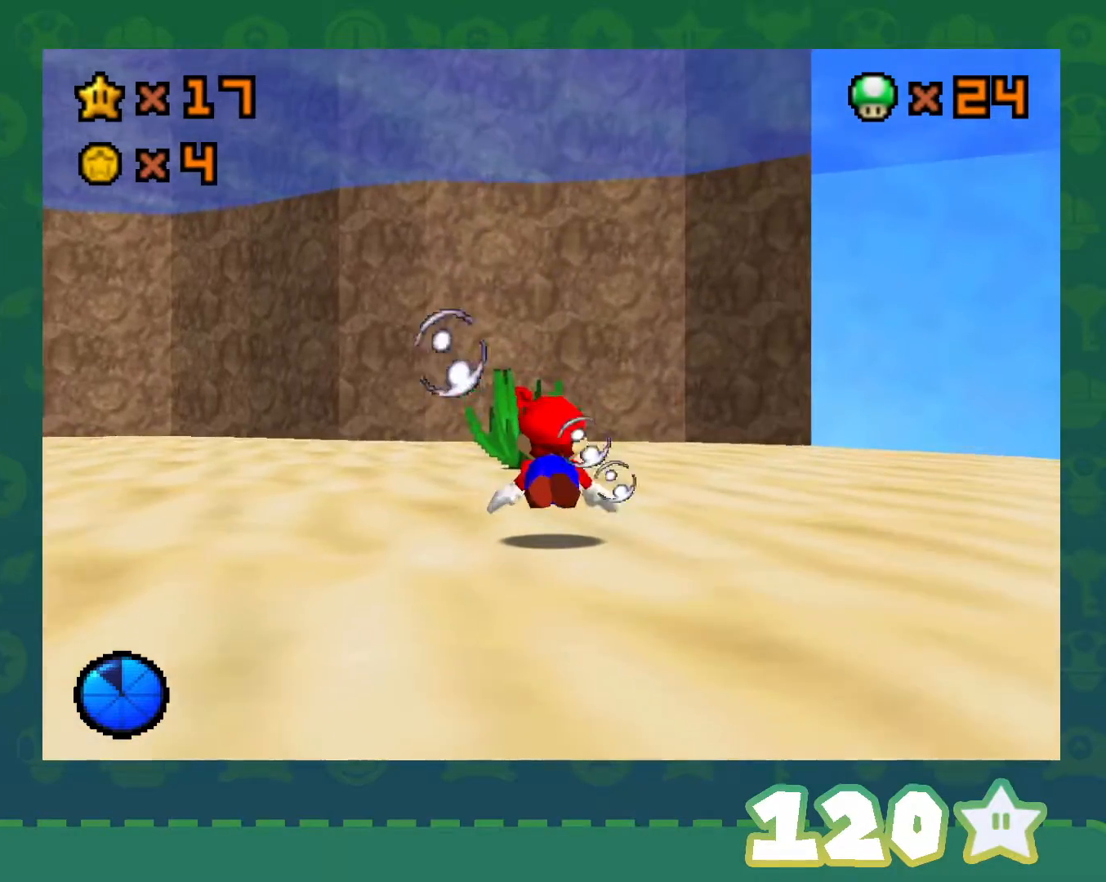
{"buttons": [], "left_stick": "center", "events": [[283, "A", "up"]]}
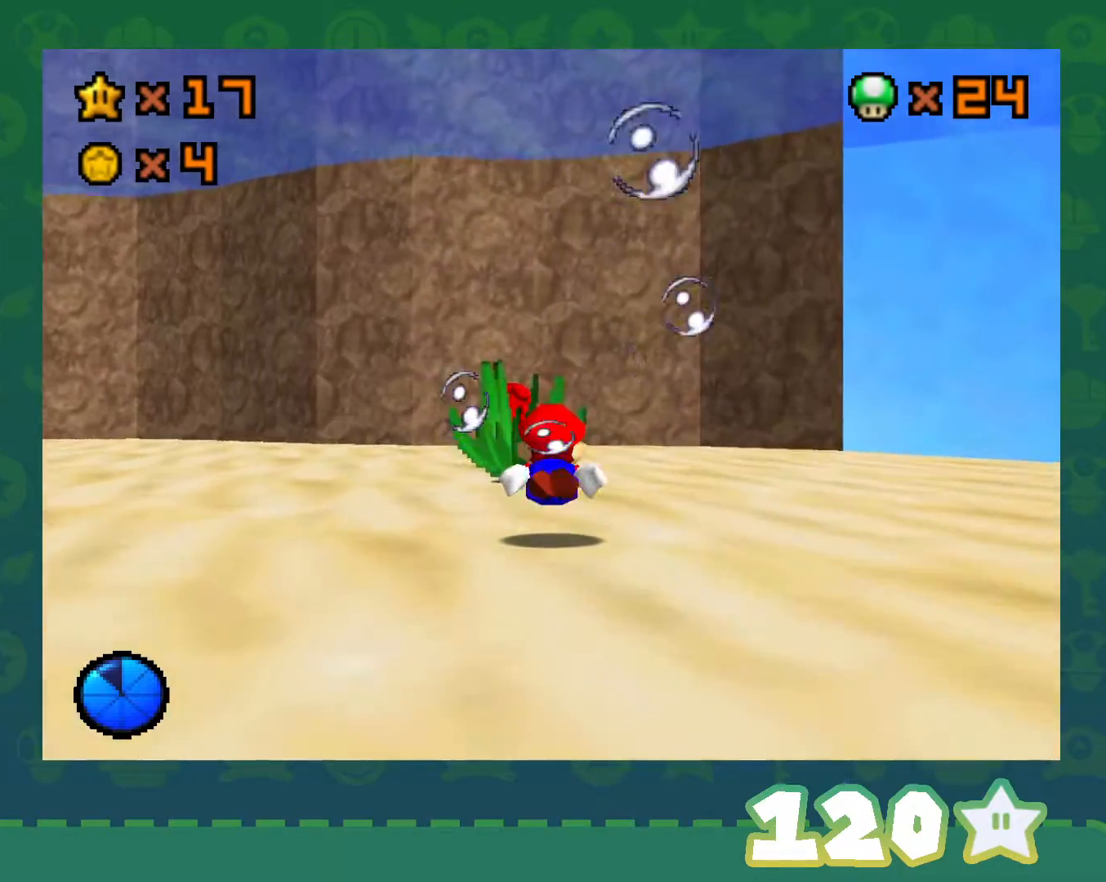
{"buttons": [], "left_stick": "left", "events": [[133, "left_stick", "left"], [150, "A", "down"], [350, "left_stick", "center"], [433, "A", "up"], [433, "left_stick", "left"]]}
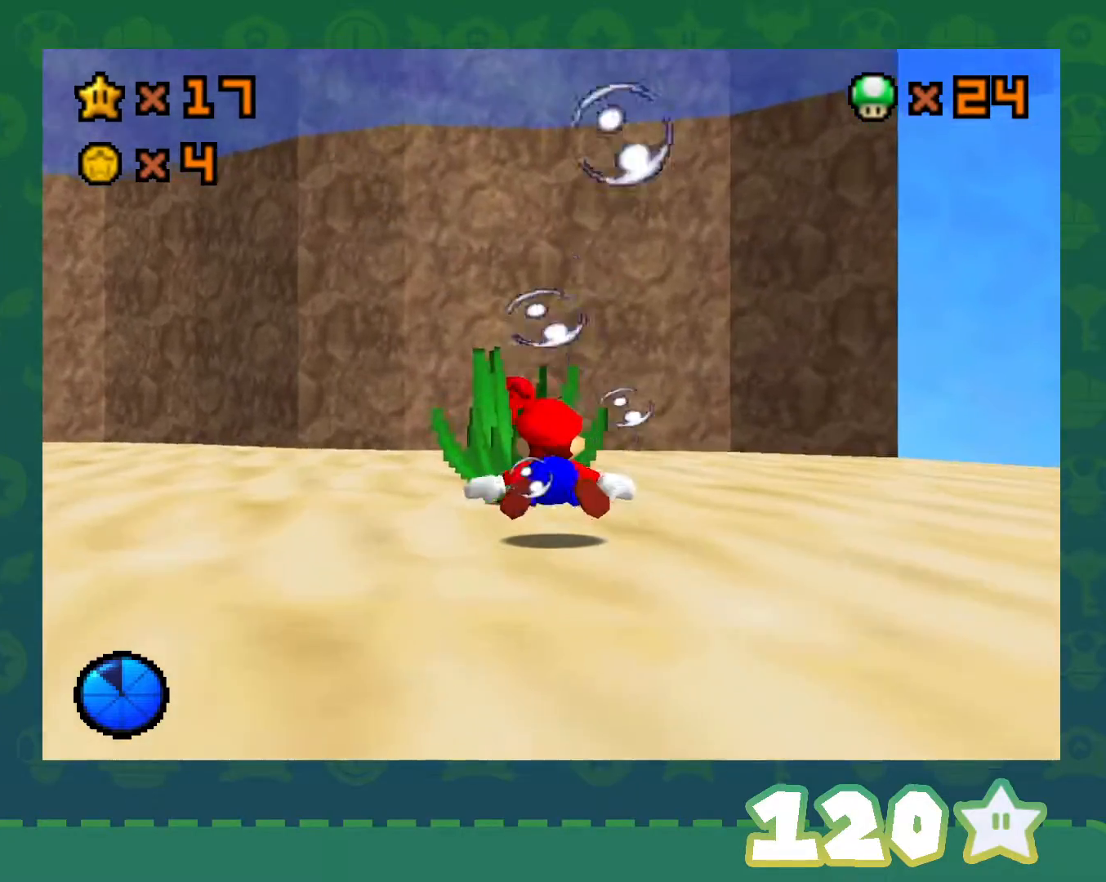
{"buttons": ["A"], "left_stick": "left", "events": [[367, "A", "down"]]}
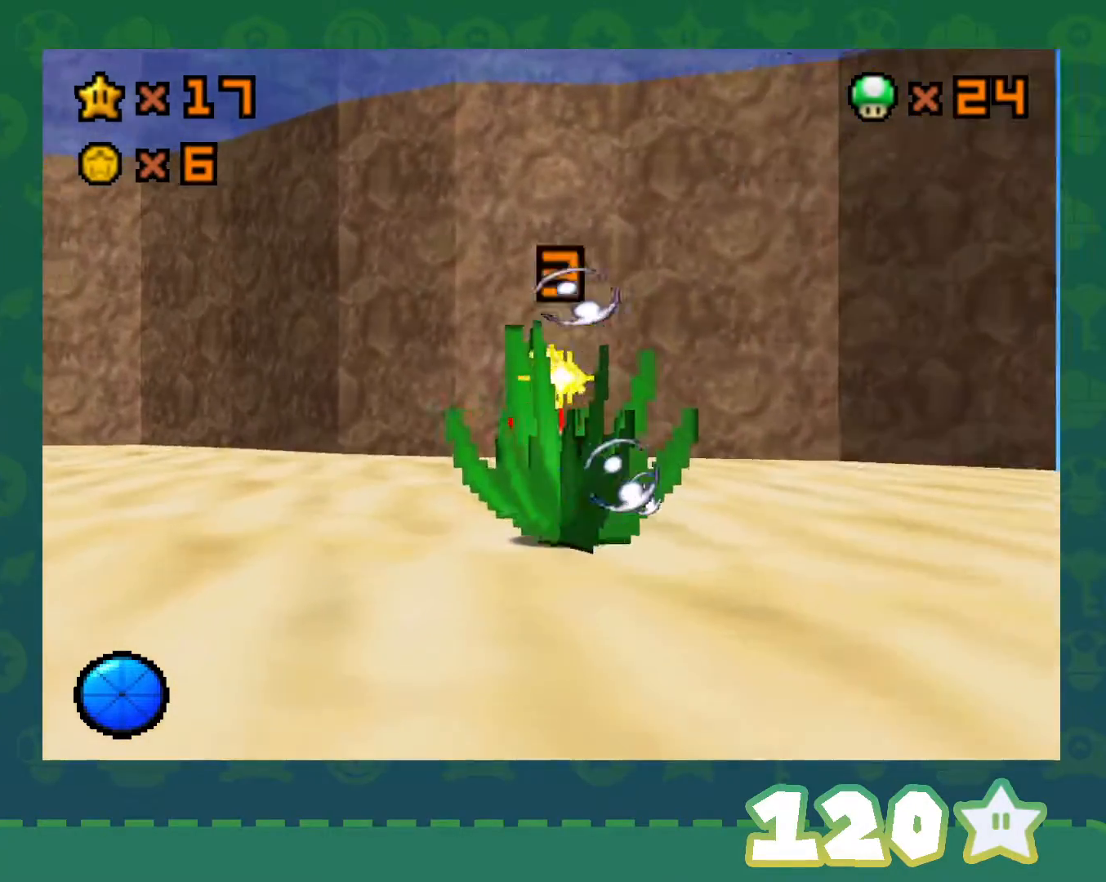
{"buttons": ["A"], "left_stick": "left", "events": [[133, "A", "up"], [500, "A", "down"]]}
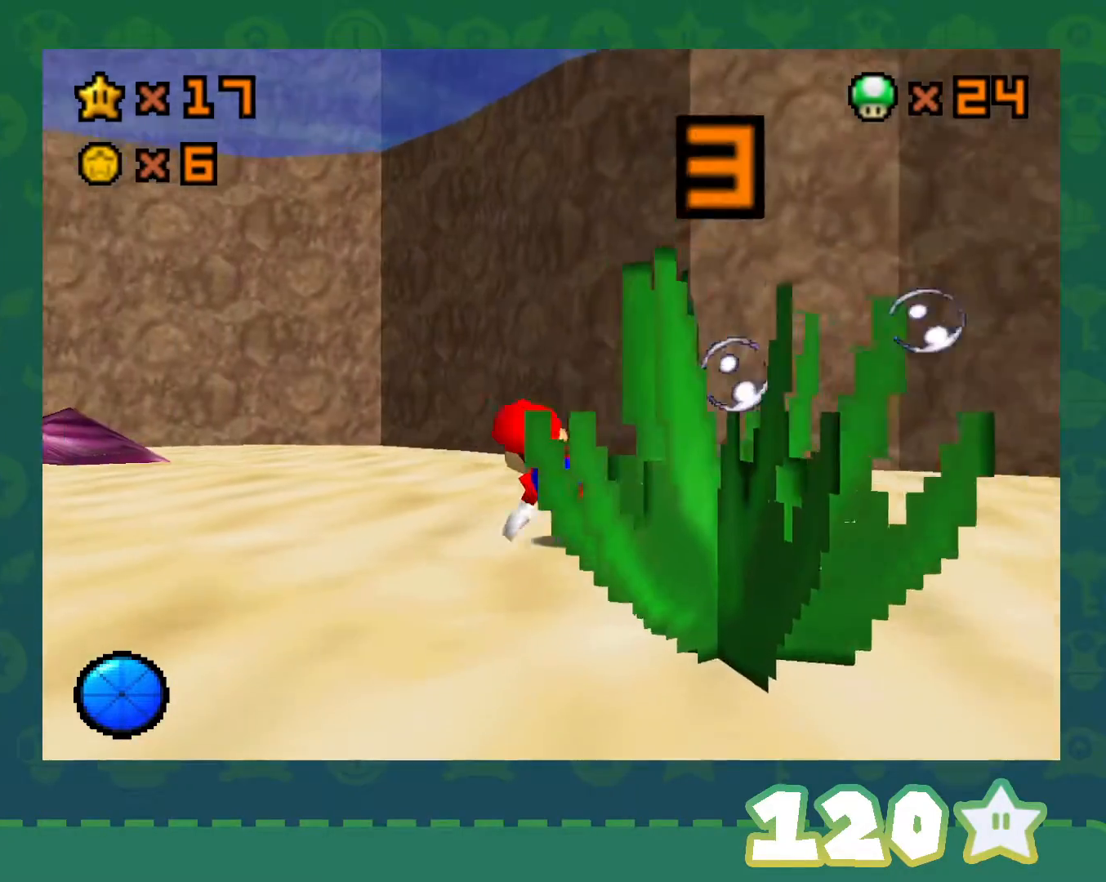
{"buttons": [], "left_stick": "left", "events": [[283, "A", "up"]]}
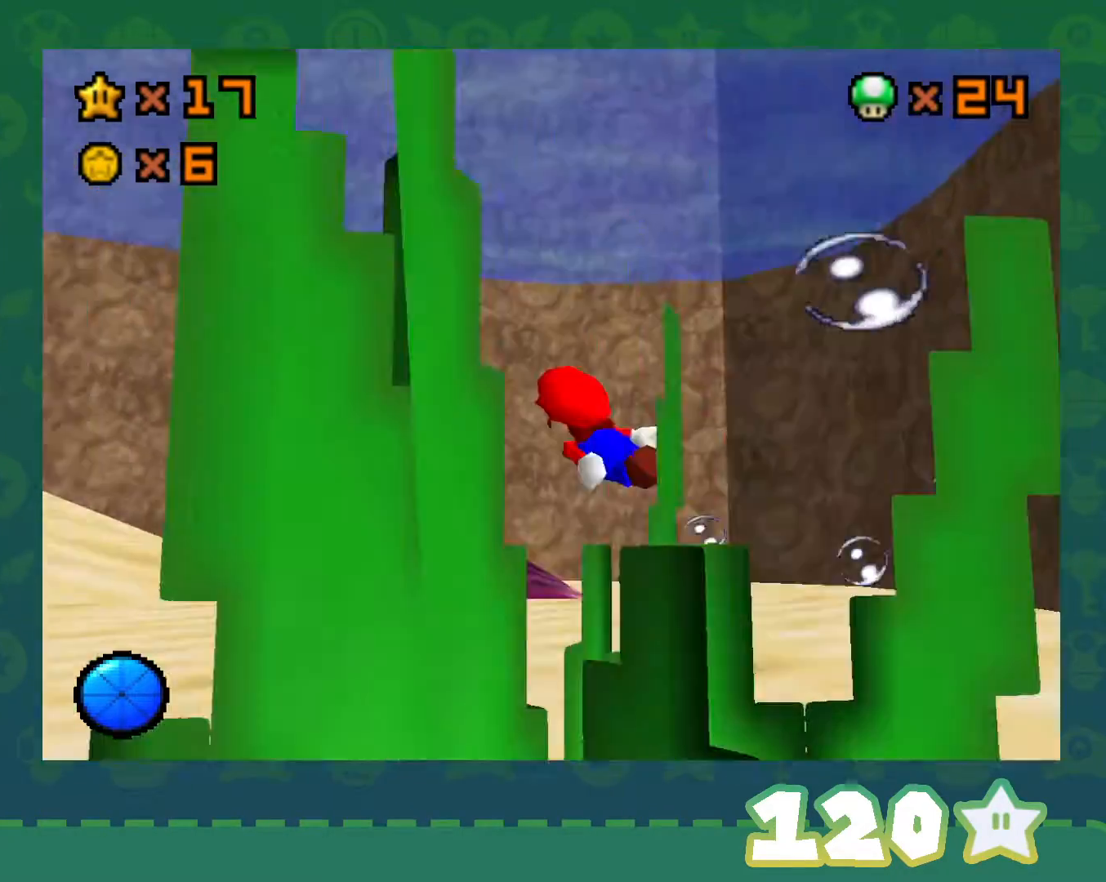
{"buttons": [], "left_stick": "center", "events": [[133, "left_stick", "center"], [217, "A", "down"], [433, "A", "up"]]}
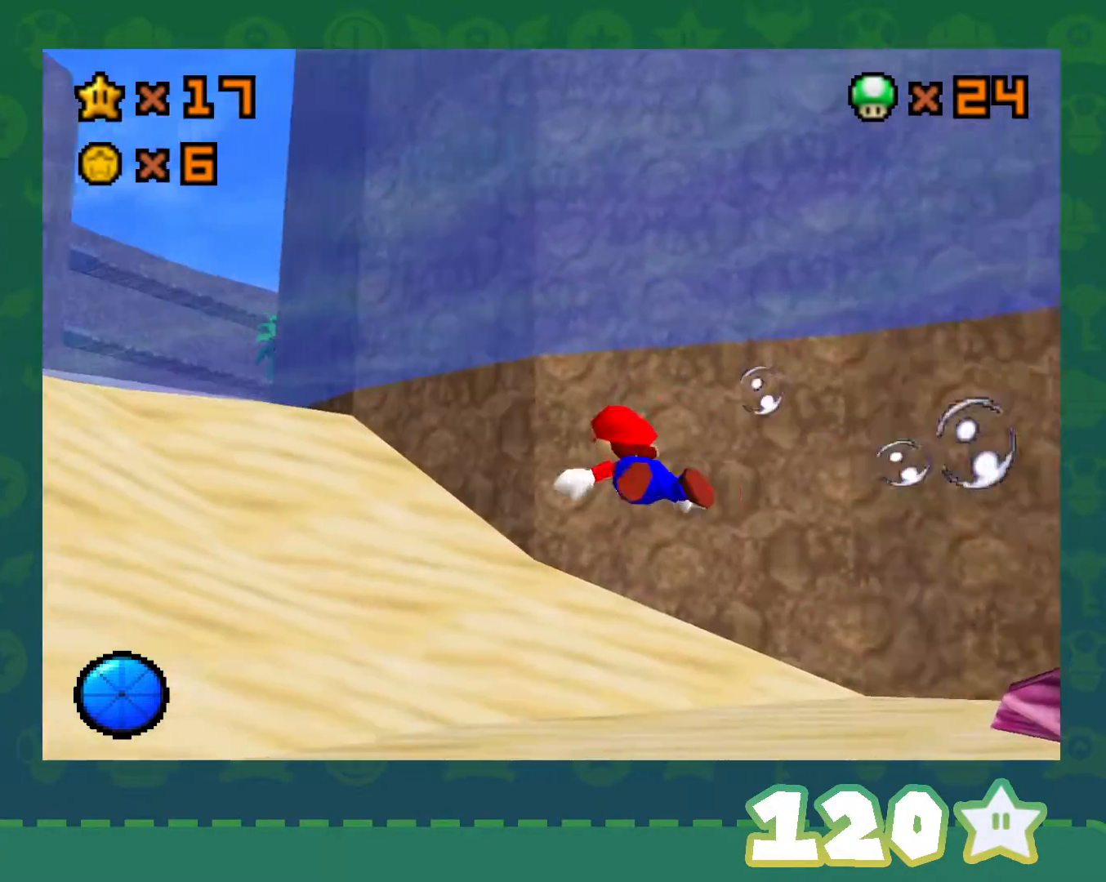
{"buttons": ["A"], "left_stick": "down-left", "events": [[133, "left_stick", "down-left"], [317, "A", "down"]]}